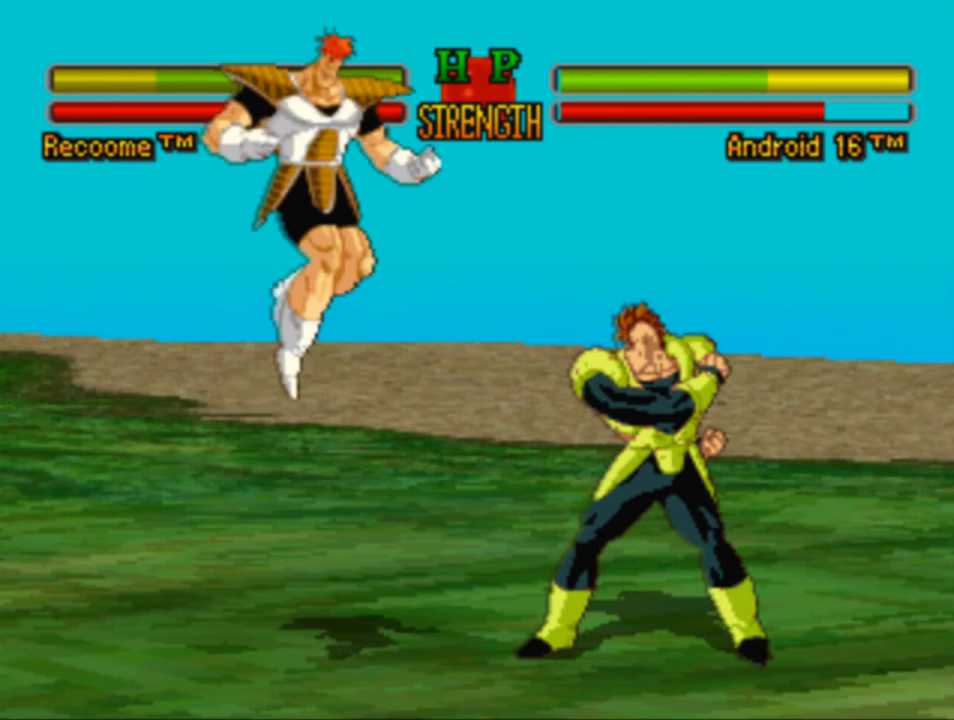
Gameplay with a controller (PlayStation layout); each line is a JSON object with the inputs held at the frame after it. "events" lists button and stick changes between this image and that frame as [ms after this image, input, new state], when the widget could be followed in between.
{"buttons": ["DPAD_DOWN", "DPAD_LEFT"], "left_stick": "center", "right_stick": "center", "events": [[250, "CROSS", "down"], [383, "CROSS", "up"]]}
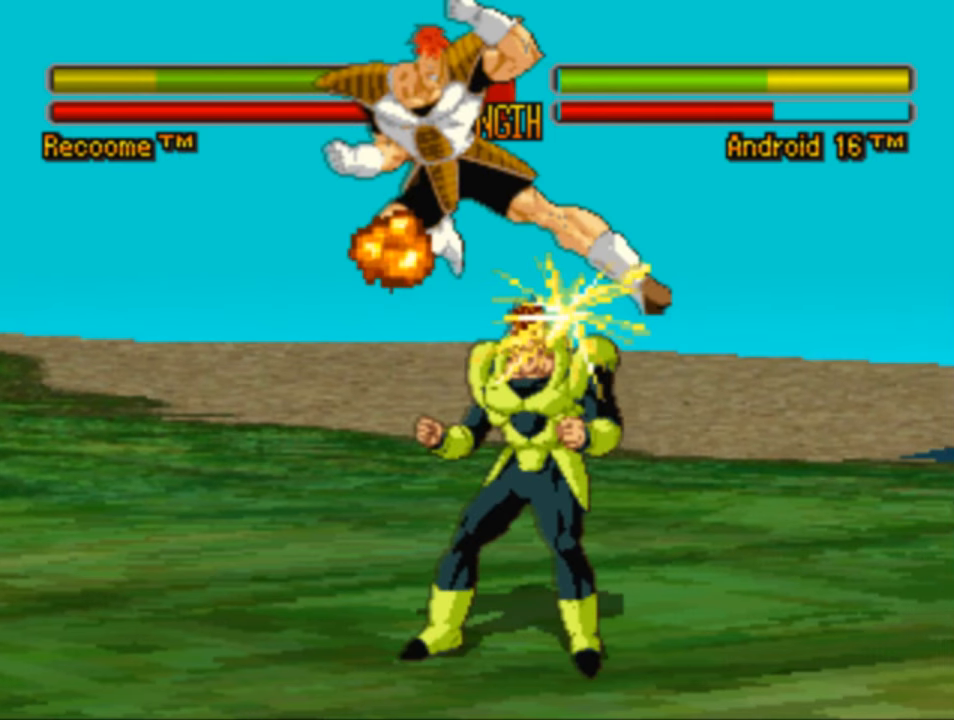
{"buttons": ["SQUARE", "DPAD_DOWN", "DPAD_RIGHT"], "left_stick": "center", "right_stick": "center", "events": [[50, "SQUARE", "down"], [150, "SQUARE", "up"], [183, "DPAD_LEFT", "up"], [250, "DPAD_RIGHT", "down"], [250, "SQUARE", "down"], [317, "SQUARE", "up"], [417, "SQUARE", "down"]]}
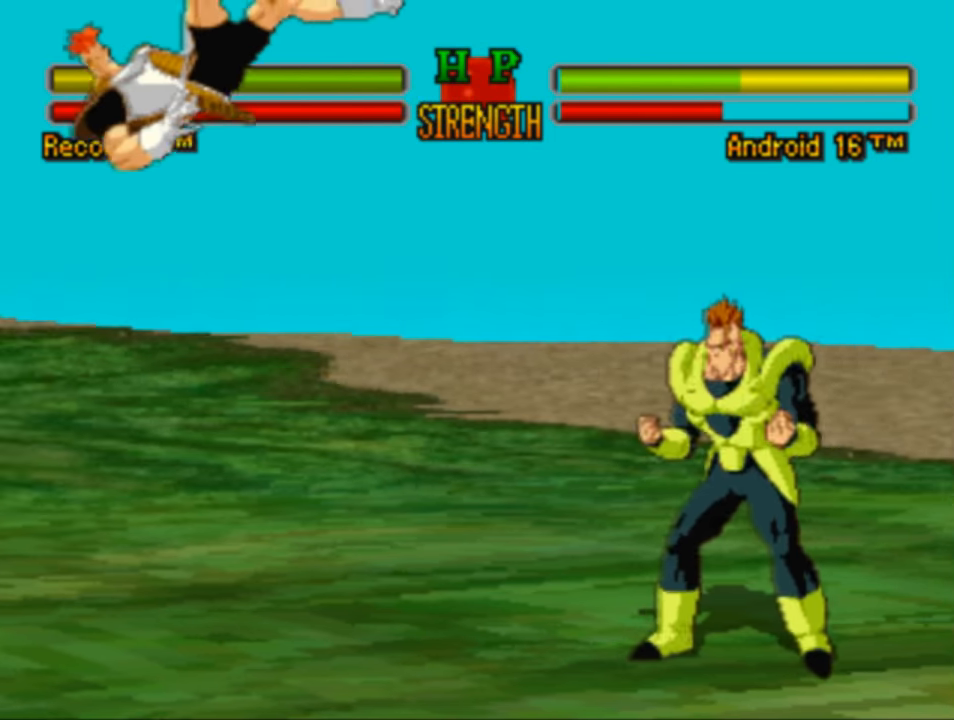
{"buttons": ["DPAD_RIGHT"], "left_stick": "center", "right_stick": "center", "events": [[17, "DPAD_DOWN", "up"], [17, "DPAD_RIGHT", "up"], [17, "SQUARE", "up"], [117, "SQUARE", "down"], [217, "SQUARE", "up"], [250, "DPAD_RIGHT", "down"], [350, "SQUARE", "down"], [417, "SQUARE", "up"]]}
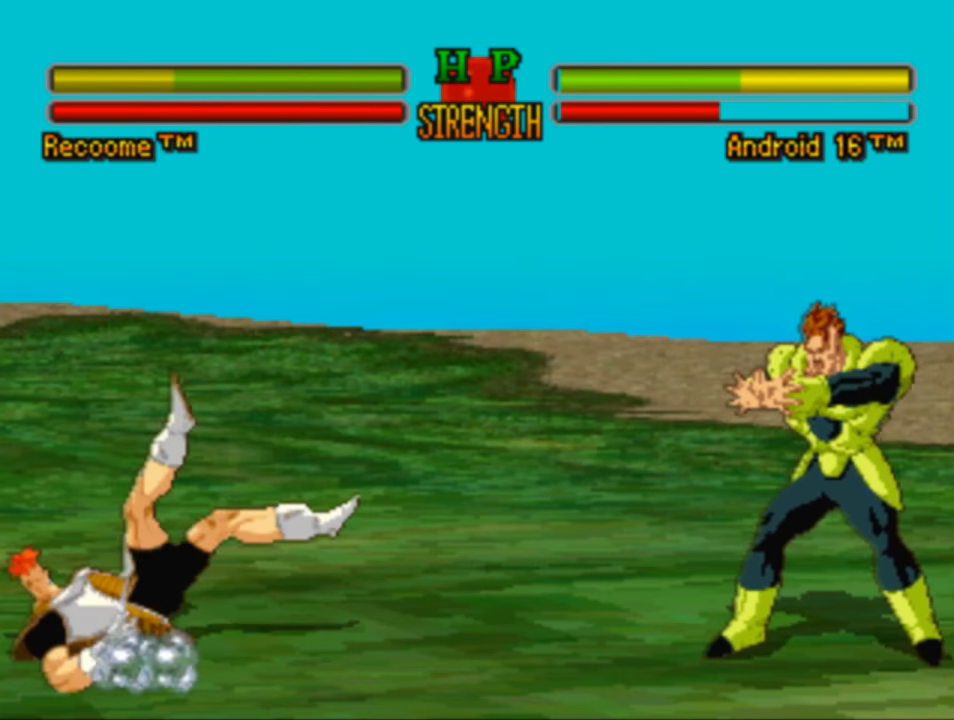
{"buttons": ["DPAD_UP", "DPAD_RIGHT"], "left_stick": "center", "right_stick": "center", "events": [[250, "DPAD_UP", "down"]]}
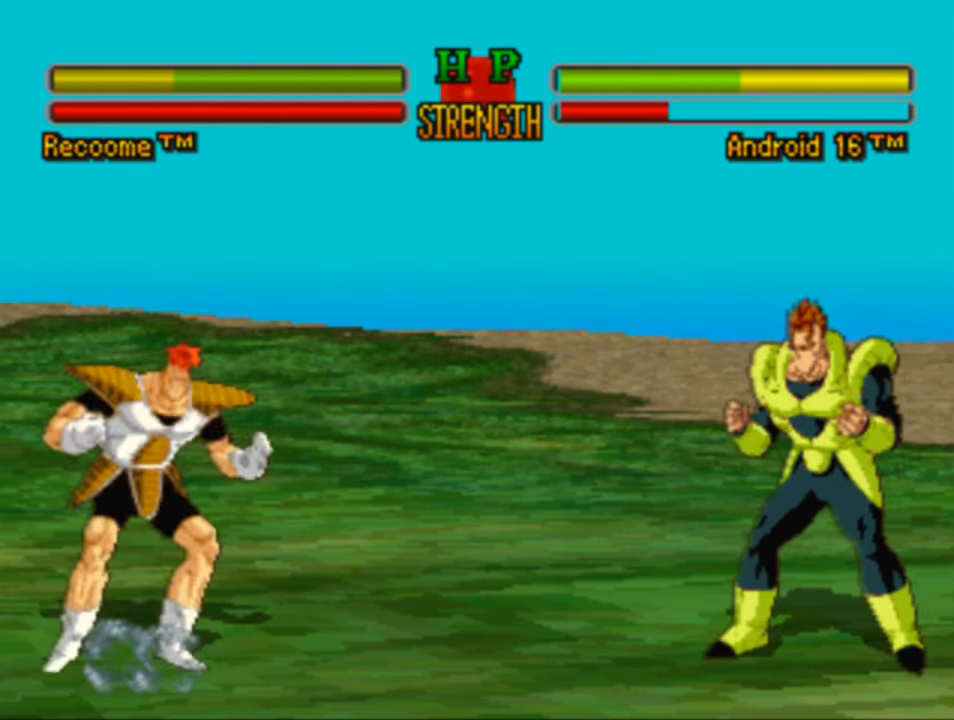
{"buttons": ["DPAD_RIGHT"], "left_stick": "center", "right_stick": "center", "events": [[317, "DPAD_UP", "up"]]}
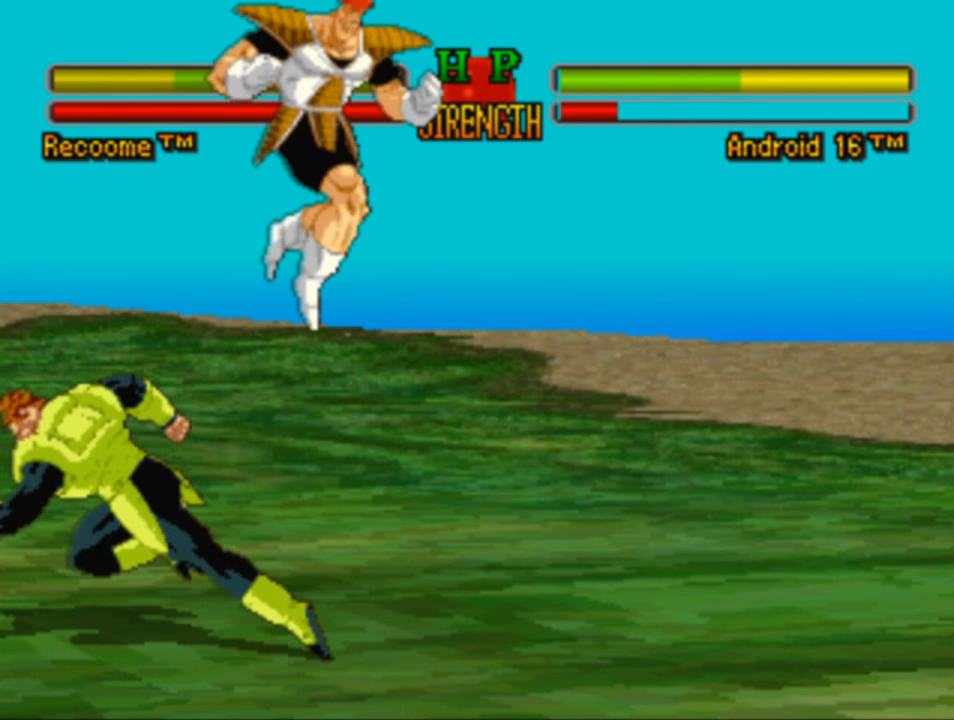
{"buttons": ["DPAD_LEFT"], "left_stick": "center", "right_stick": "center", "events": [[17, "DPAD_RIGHT", "up"], [50, "CROSS", "down"], [83, "DPAD_LEFT", "down"], [183, "CROSS", "up"]]}
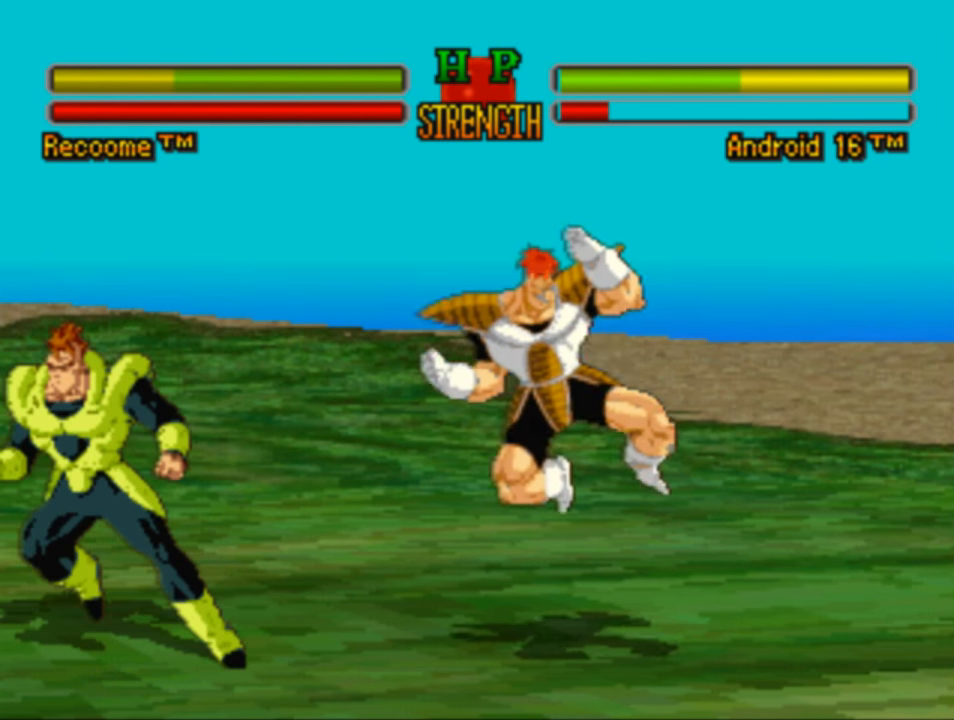
{"buttons": ["CROSS", "DPAD_LEFT"], "left_stick": "center", "right_stick": "center", "events": [[150, "CROSS", "down"], [250, "CROSS", "up"], [317, "CROSS", "down"], [383, "CROSS", "up"], [483, "CROSS", "down"]]}
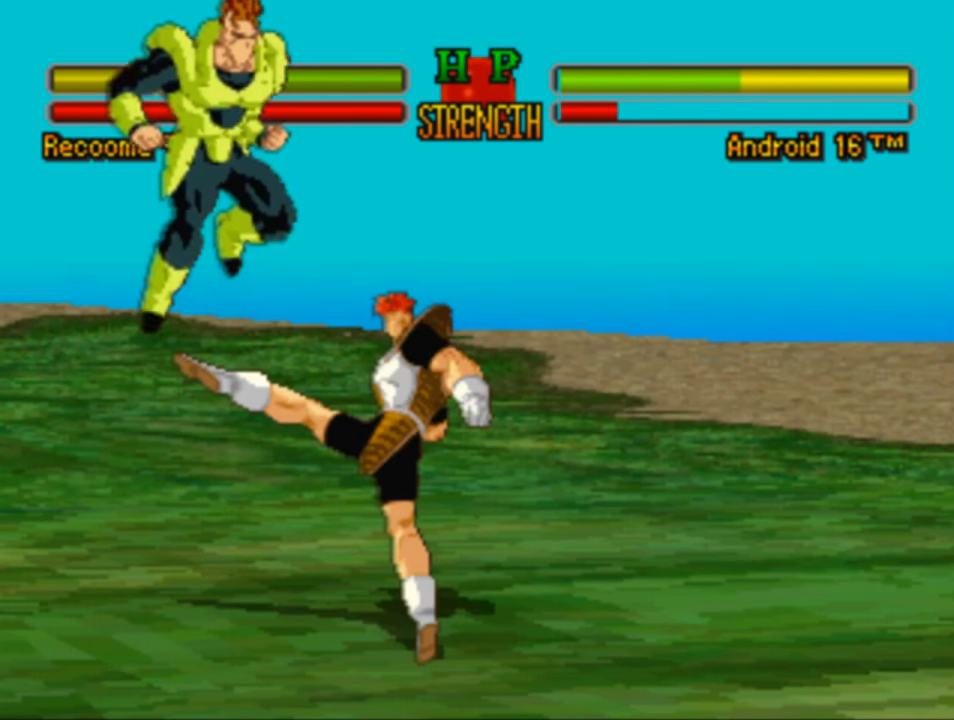
{"buttons": ["DPAD_RIGHT"], "left_stick": "center", "right_stick": "center", "events": [[83, "CROSS", "up"], [317, "SQUARE", "down"], [417, "DPAD_LEFT", "up"], [417, "SQUARE", "up"], [483, "DPAD_RIGHT", "down"]]}
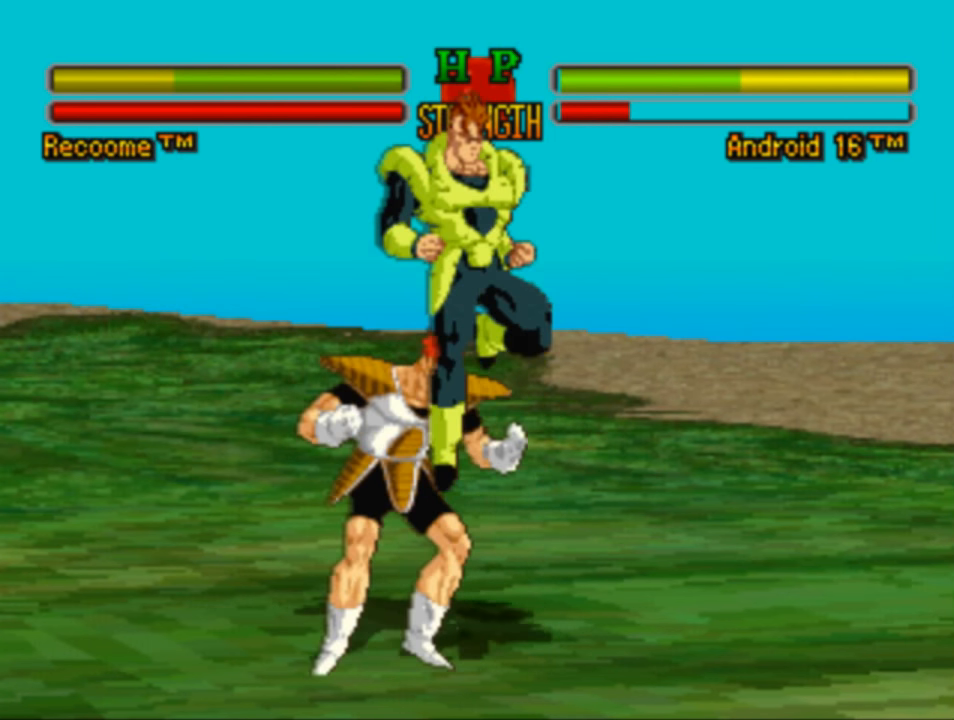
{"buttons": ["DPAD_RIGHT"], "left_stick": "center", "right_stick": "center", "events": [[17, "SQUARE", "down"], [83, "SQUARE", "up"], [217, "SQUARE", "down"], [317, "SQUARE", "up"], [383, "SQUARE", "down"], [483, "SQUARE", "up"]]}
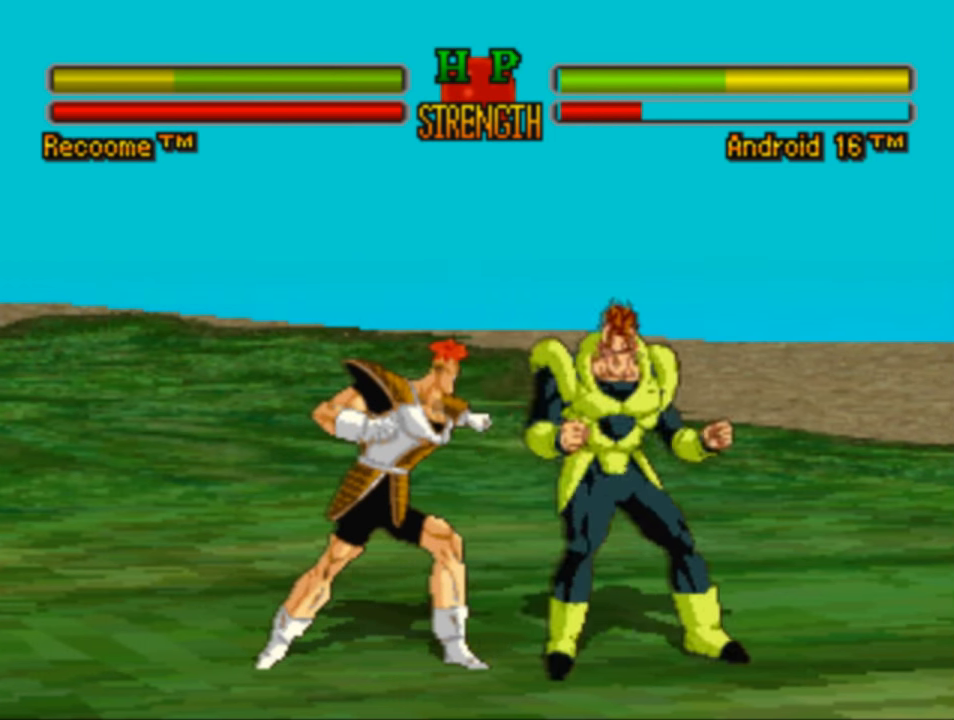
{"buttons": ["CROSS", "DPAD_RIGHT"], "left_stick": "center", "right_stick": "center", "events": [[83, "SQUARE", "down"], [150, "SQUARE", "up"], [250, "SQUARE", "down"], [317, "SQUARE", "up"], [483, "CROSS", "down"]]}
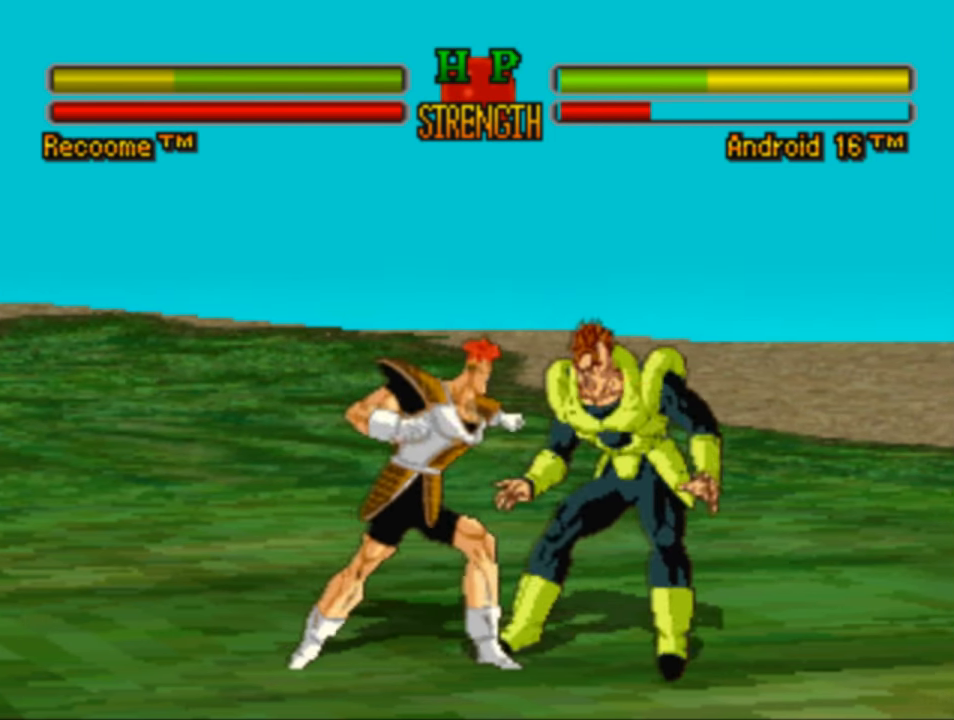
{"buttons": ["CROSS", "DPAD_RIGHT"], "left_stick": "center", "right_stick": "center", "events": [[17, "CROSS", "up"], [117, "CROSS", "down"], [217, "CROSS", "up"], [283, "CROSS", "down"], [384, "CROSS", "up"], [450, "CROSS", "down"]]}
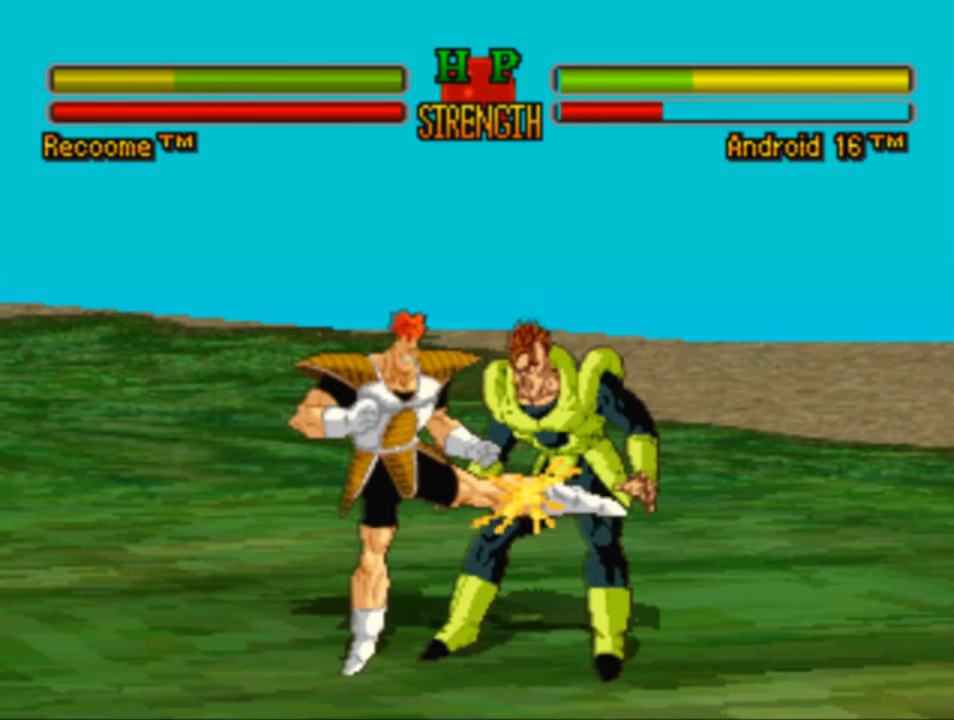
{"buttons": ["DPAD_RIGHT"], "left_stick": "center", "right_stick": "center", "events": [[50, "CROSS", "up"], [217, "SQUARE", "down"], [317, "SQUARE", "up"], [384, "SQUARE", "down"], [484, "SQUARE", "up"]]}
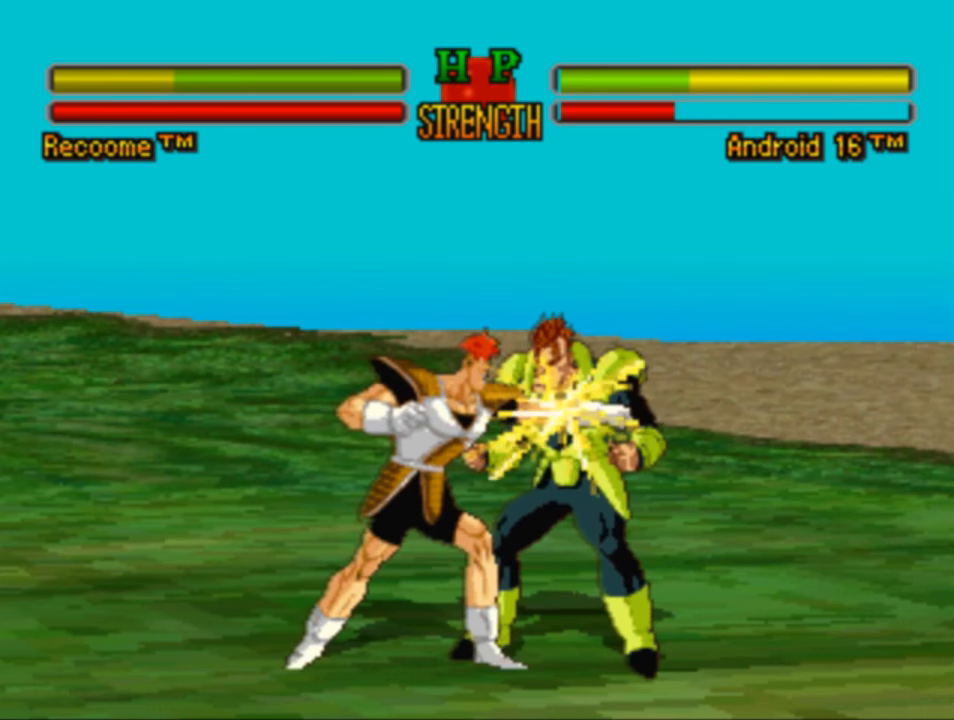
{"buttons": ["CROSS", "DPAD_RIGHT"], "left_stick": "center", "right_stick": "center", "events": [[84, "SQUARE", "down"], [117, "SQUARE", "up"], [284, "CROSS", "down"], [384, "CROSS", "up"], [484, "CROSS", "down"]]}
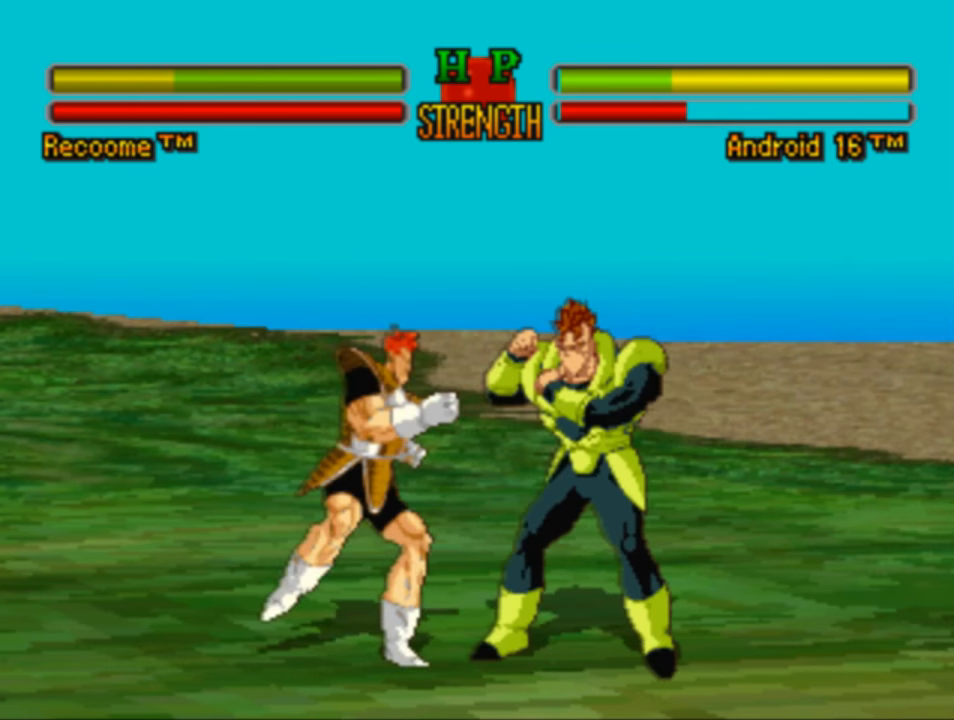
{"buttons": ["DPAD_RIGHT"], "left_stick": "center", "right_stick": "center", "events": [[50, "CROSS", "up"], [117, "CROSS", "down"], [217, "CROSS", "up"], [350, "SQUARE", "down"], [417, "SQUARE", "up"]]}
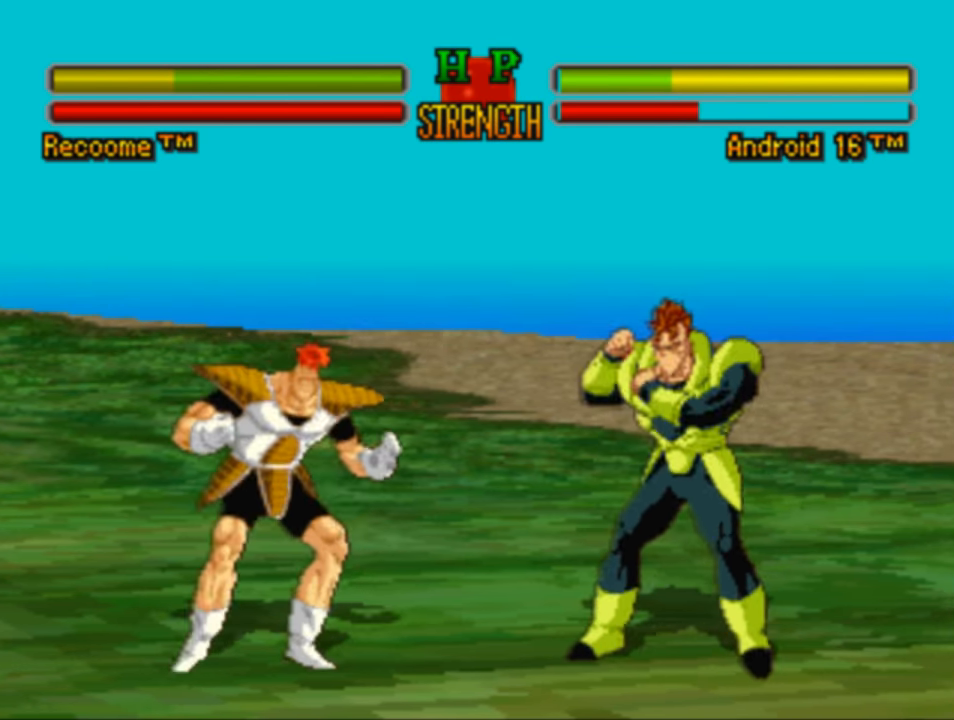
{"buttons": ["DPAD_RIGHT"], "left_stick": "center", "right_stick": "center", "events": [[17, "SQUARE", "down"], [84, "SQUARE", "up"], [217, "SQUARE", "down"], [317, "SQUARE", "up"]]}
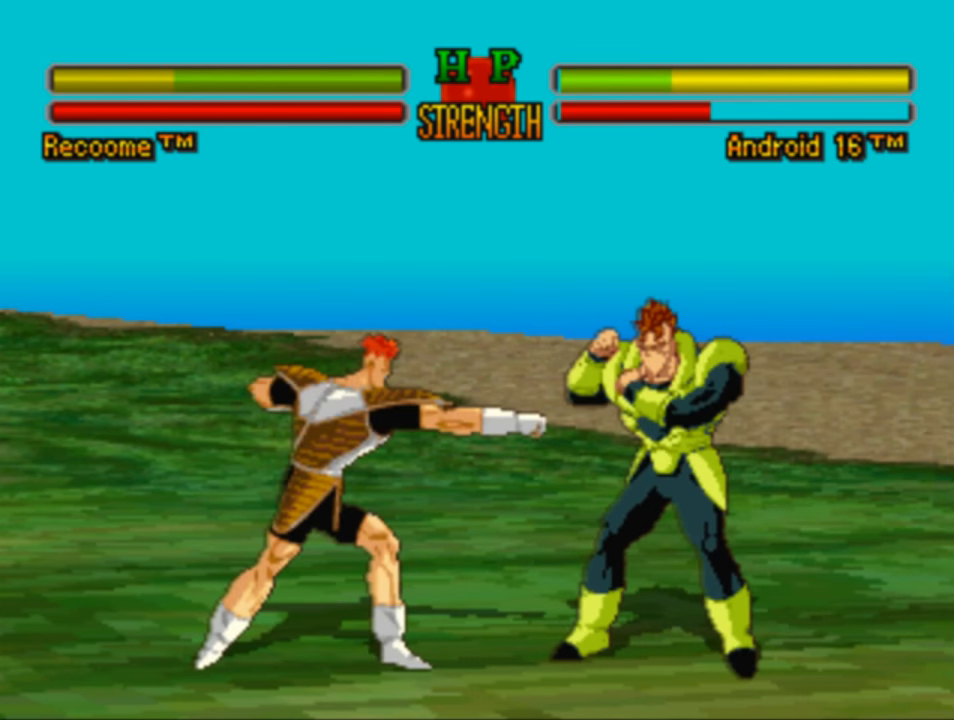
{"buttons": ["DPAD_DOWN", "DPAD_LEFT"], "left_stick": "center", "right_stick": "center", "events": [[17, "DPAD_UP", "down"], [284, "DPAD_UP", "up"], [317, "DPAD_RIGHT", "up"], [417, "DPAD_DOWN", "down"], [450, "DPAD_LEFT", "down"]]}
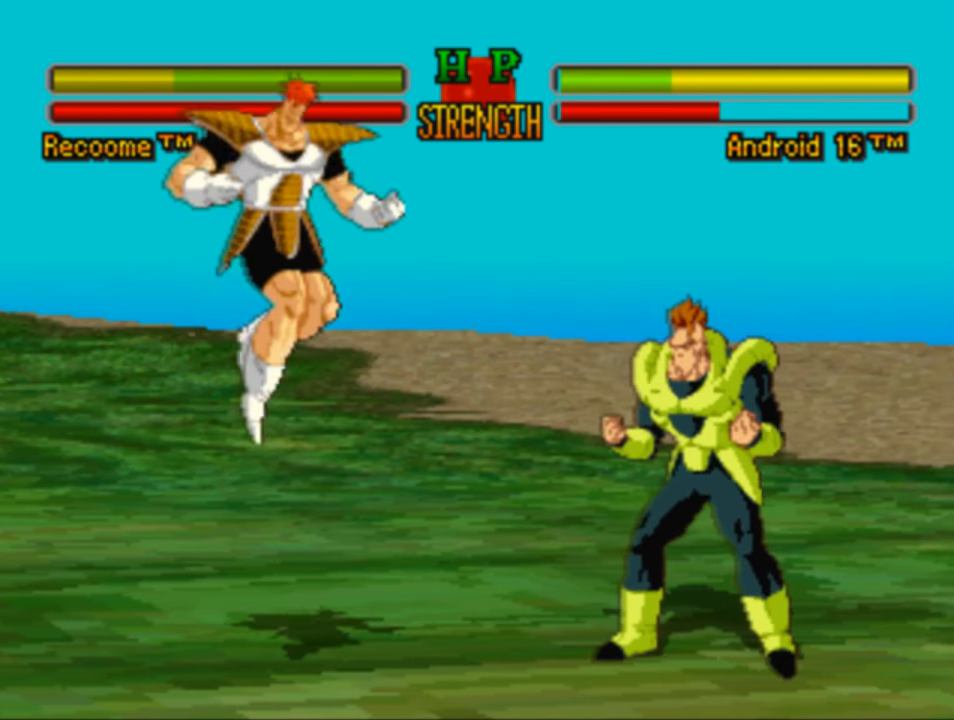
{"buttons": ["DPAD_DOWN", "DPAD_RIGHT"], "left_stick": "center", "right_stick": "center", "events": [[117, "DPAD_LEFT", "up"], [184, "DPAD_RIGHT", "down"], [250, "CROSS", "down"], [350, "CROSS", "up"]]}
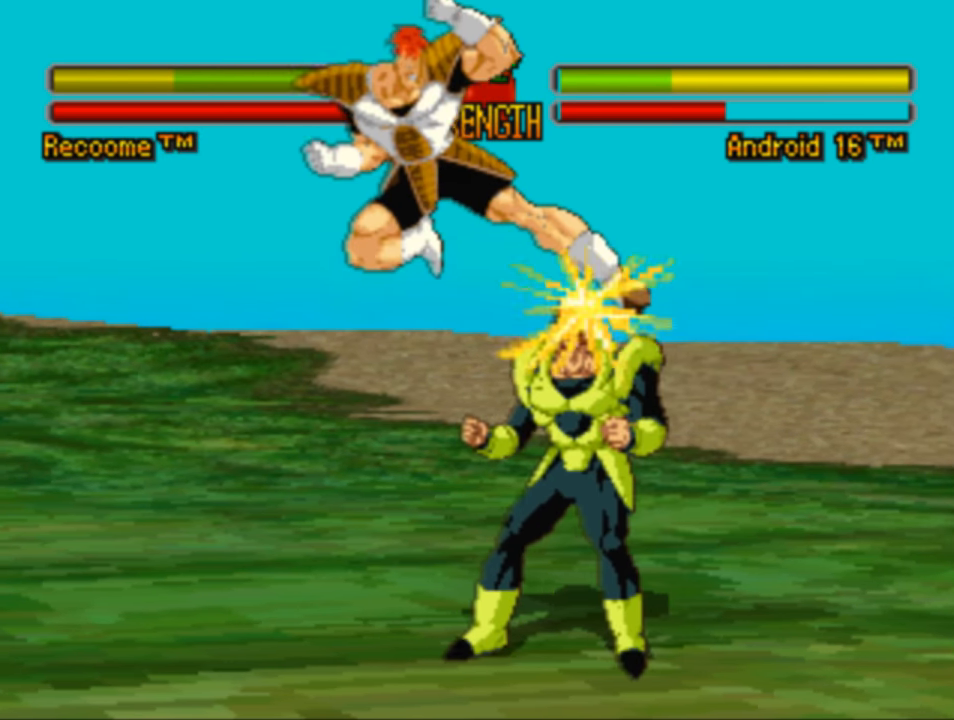
{"buttons": ["SQUARE", "DPAD_DOWN"], "left_stick": "center", "right_stick": "center", "events": [[17, "DPAD_RIGHT", "up"], [84, "SQUARE", "down"], [150, "SQUARE", "up"], [250, "SQUARE", "down"], [350, "SQUARE", "up"], [450, "SQUARE", "down"]]}
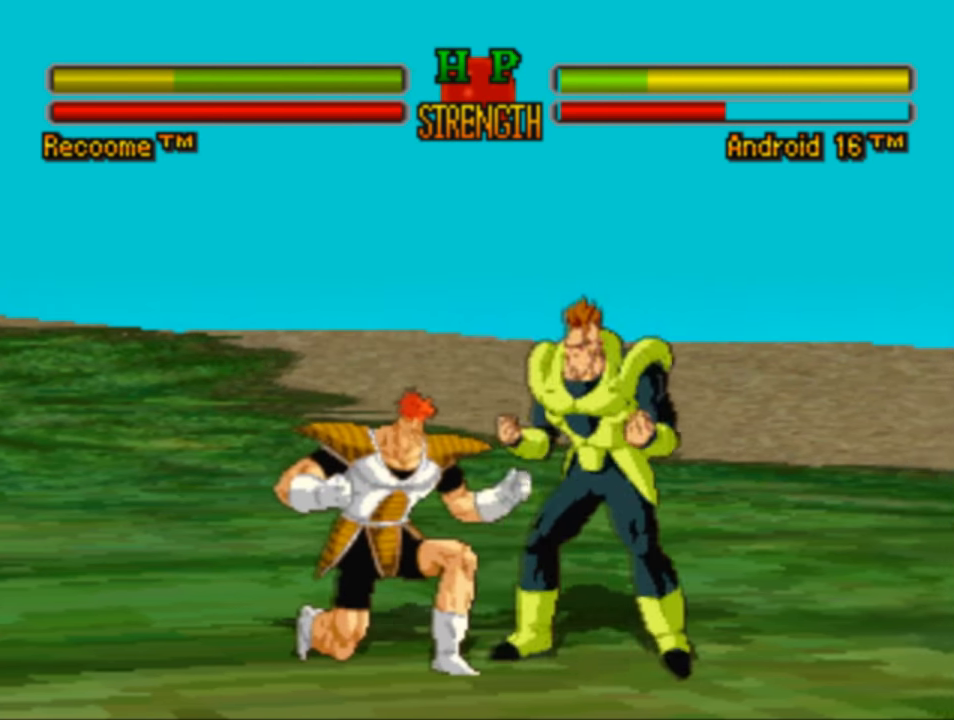
{"buttons": ["CROSS", "DPAD_RIGHT"], "left_stick": "center", "right_stick": "center", "events": [[50, "SQUARE", "up"], [117, "DPAD_RIGHT", "down"], [117, "SQUARE", "down"], [150, "DPAD_DOWN", "up"], [184, "SQUARE", "up"], [317, "CROSS", "down"], [384, "CROSS", "up"], [450, "CROSS", "down"]]}
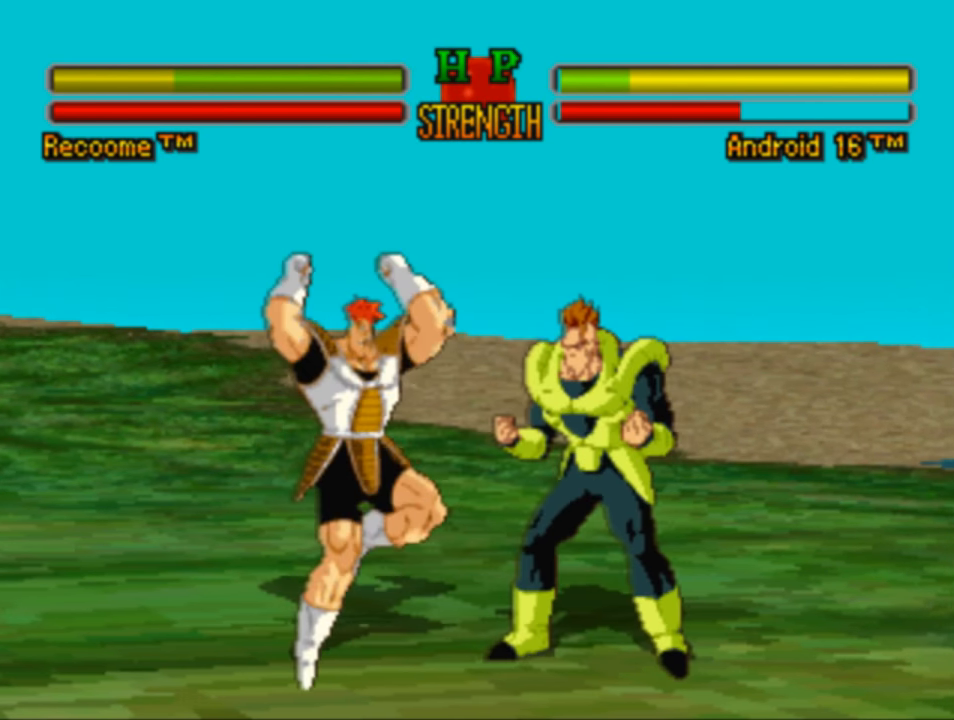
{"buttons": [], "left_stick": "center", "right_stick": "center", "events": [[50, "CROSS", "up"], [150, "CROSS", "down"], [250, "CROSS", "up"], [317, "CROSS", "down"], [350, "DPAD_RIGHT", "up"], [417, "CROSS", "up"]]}
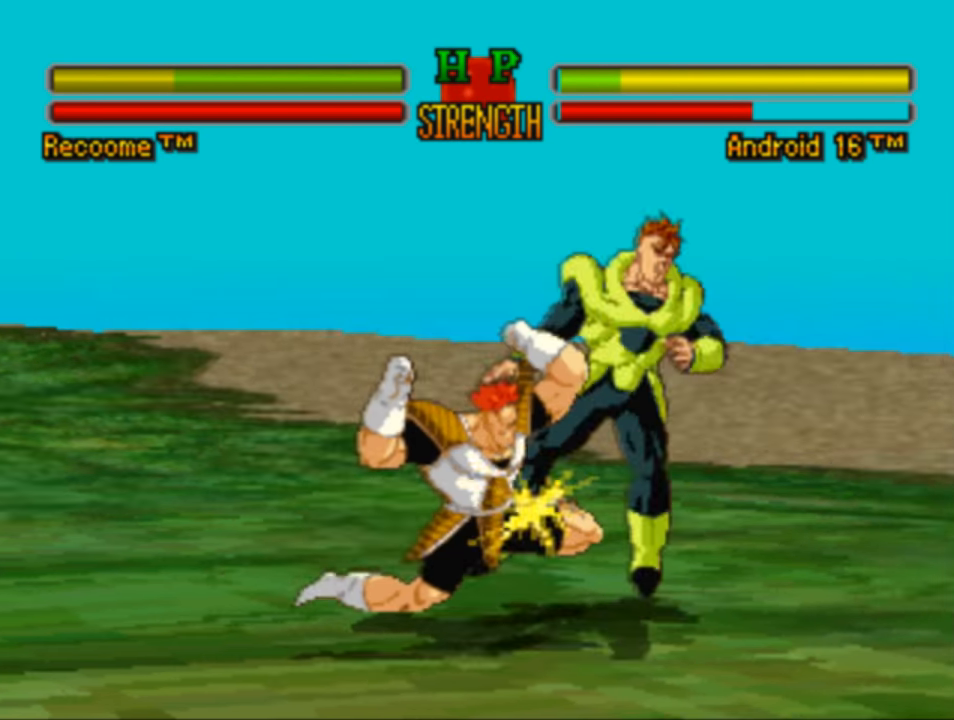
{"buttons": ["DPAD_RIGHT"], "left_stick": "center", "right_stick": "center", "events": [[17, "CROSS", "down"], [117, "CROSS", "up"], [317, "DPAD_RIGHT", "down"]]}
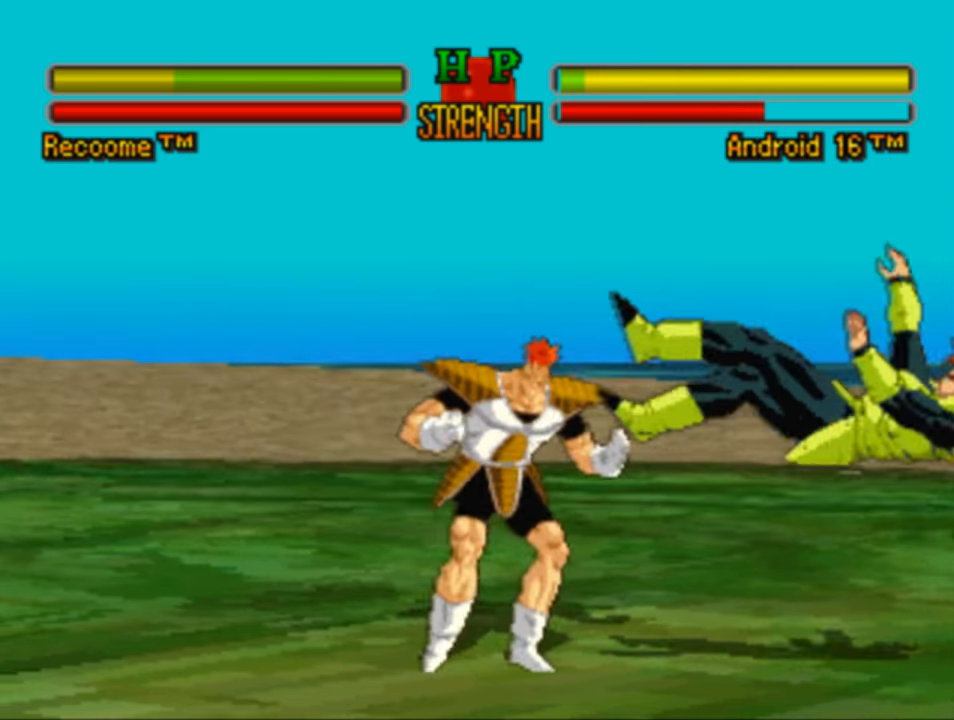
{"buttons": ["DPAD_RIGHT"], "left_stick": "center", "right_stick": "center", "events": [[16, "SQUARE", "down"], [116, "SQUARE", "up"]]}
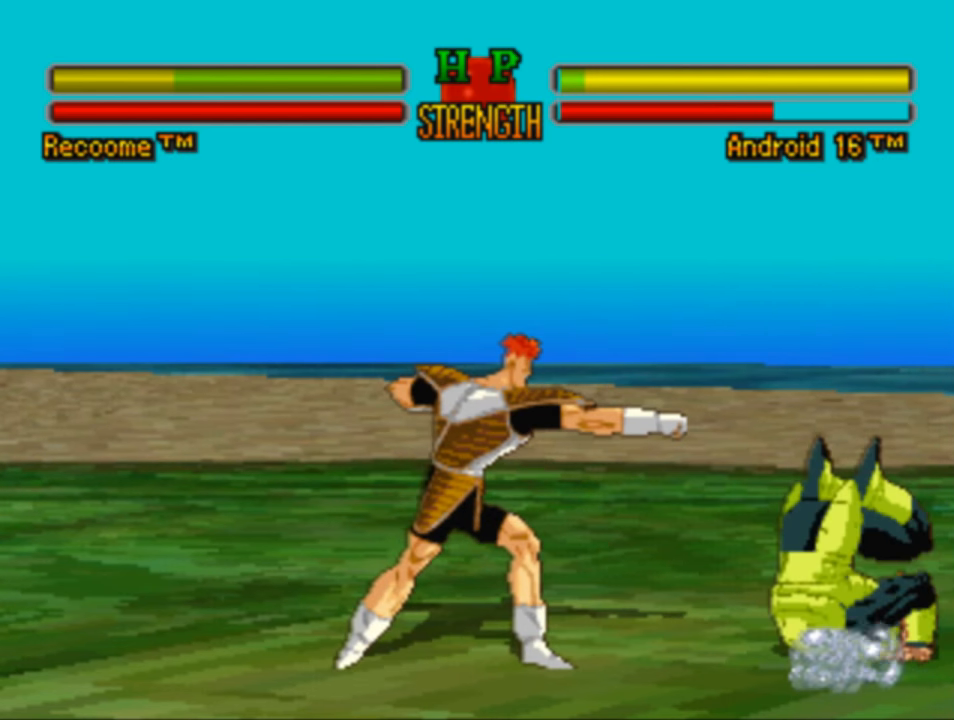
{"buttons": ["DPAD_DOWN", "DPAD_RIGHT"], "left_stick": "center", "right_stick": "center", "events": [[283, "DPAD_UP", "down"], [316, "DPAD_UP", "up"], [416, "DPAD_DOWN", "down"]]}
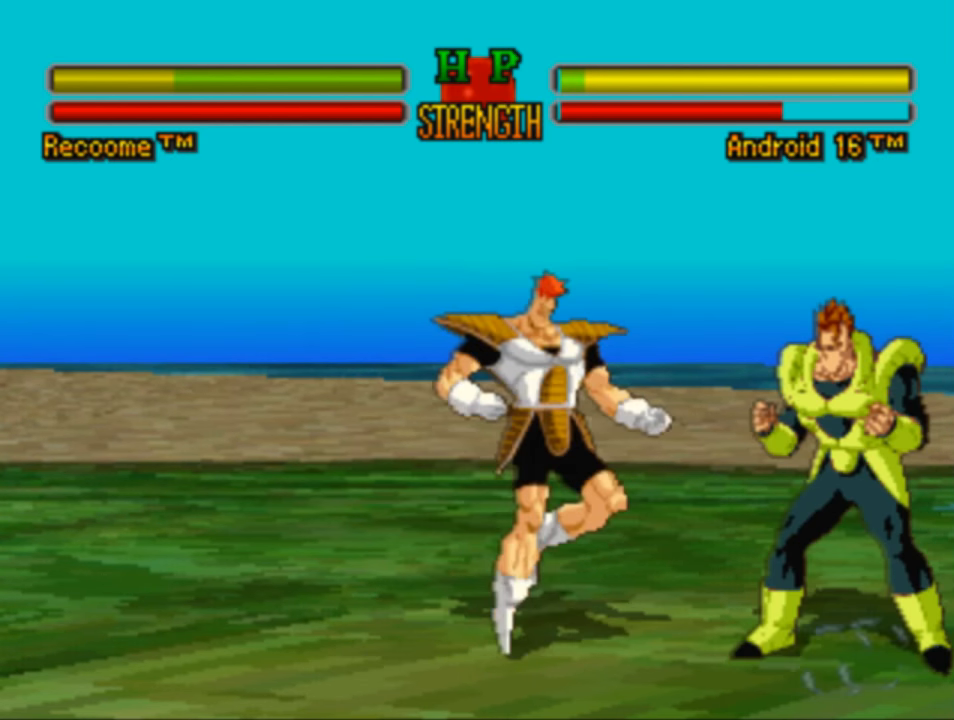
{"buttons": ["DPAD_DOWN"], "left_stick": "center", "right_stick": "center", "events": [[16, "DPAD_RIGHT", "up"], [216, "CROSS", "down"], [316, "CROSS", "up"]]}
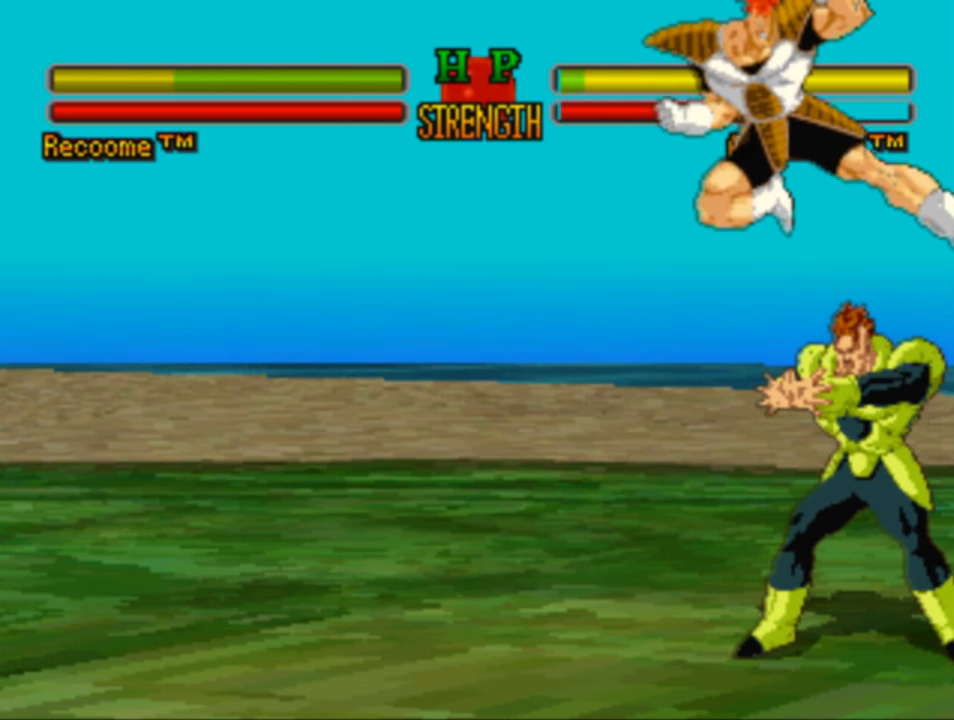
{"buttons": ["SQUARE", "DPAD_DOWN"], "left_stick": "center", "right_stick": "center", "events": [[116, "SQUARE", "down"], [216, "SQUARE", "up"], [283, "SQUARE", "down"], [383, "SQUARE", "up"], [483, "SQUARE", "down"]]}